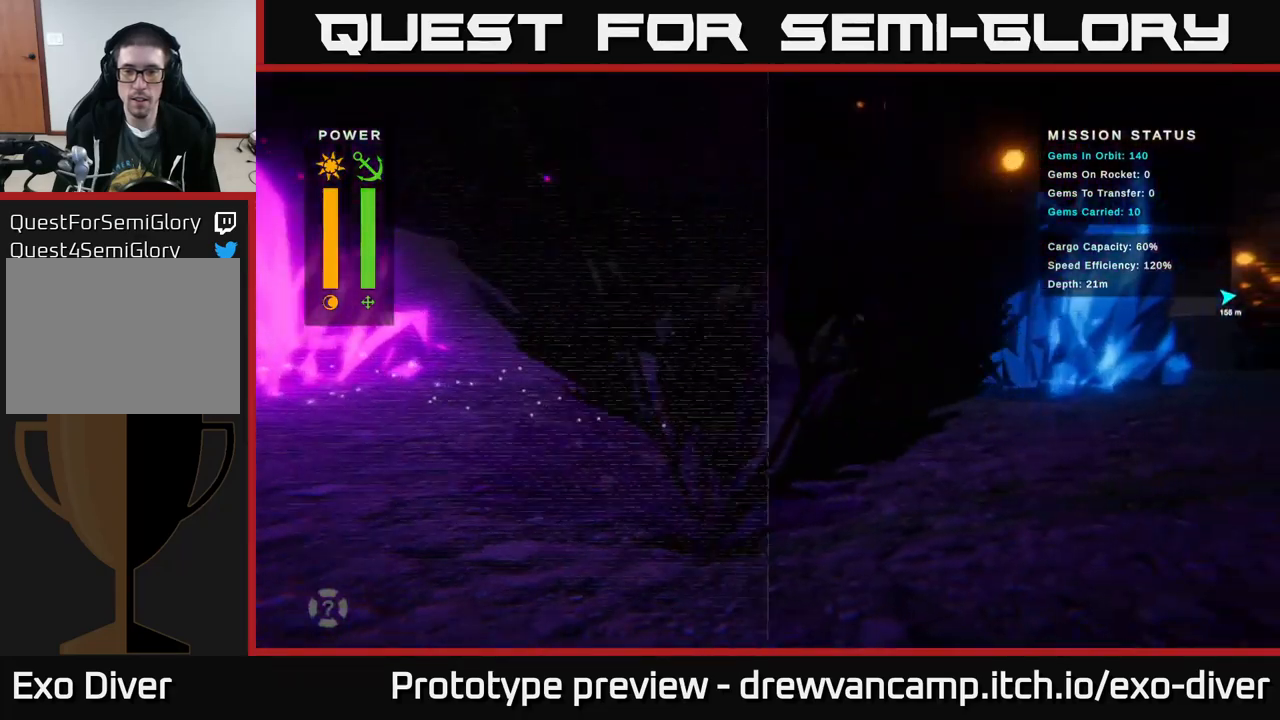
Gameplay with a controller (Xbox layout); each line is a JSON object with the inputs held at the frame after it. "events" lists button and stick changes between this image and that frame as [ms after this image, input, new state], when the widget could be followed in between.
{"buttons": [], "left_stick": "up-left", "right_stick": "center", "events": [[33, "left_stick", "right"], [417, "left_stick", "up"], [500, "left_stick", "up-left"]]}
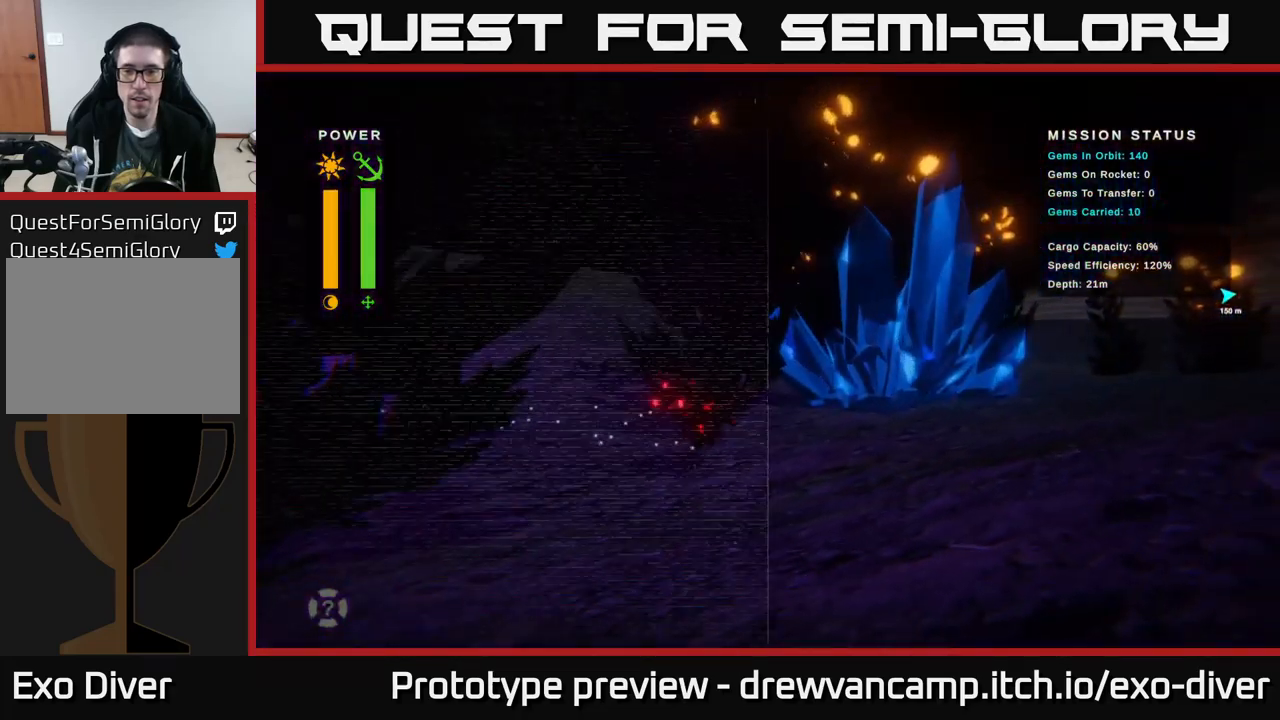
{"buttons": [], "left_stick": "up-left", "right_stick": "center", "events": []}
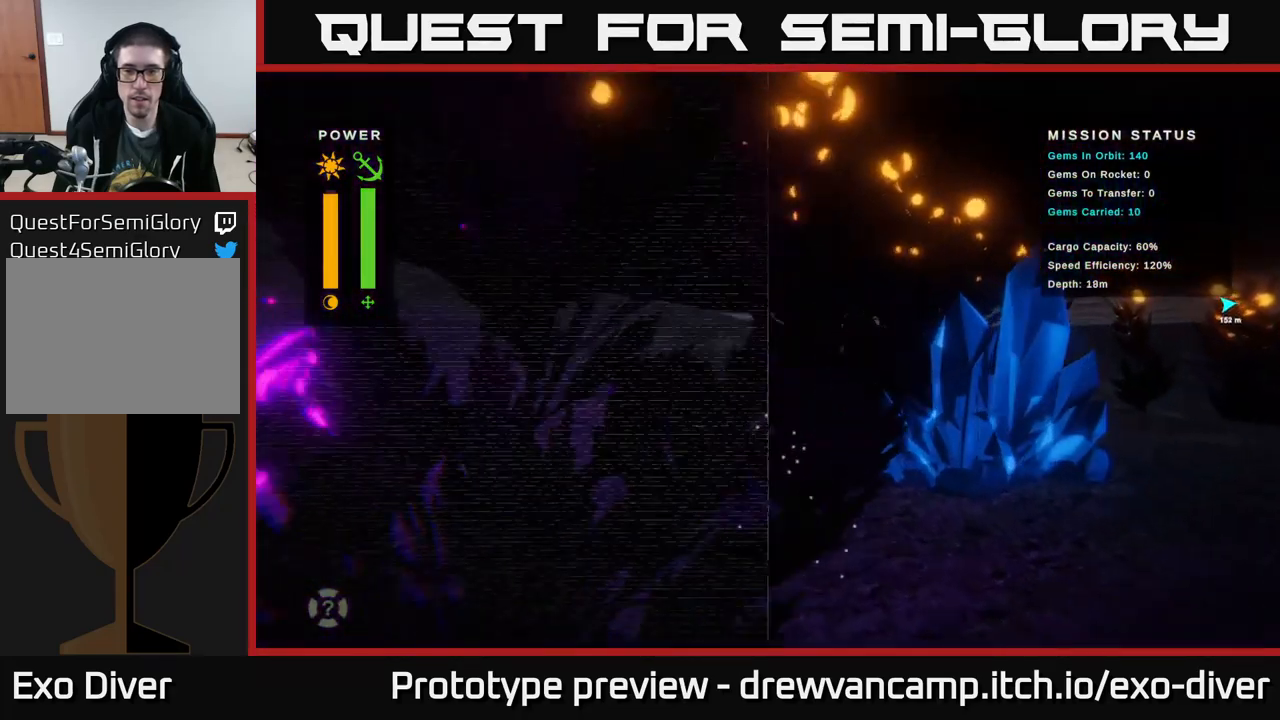
{"buttons": [], "left_stick": "left", "right_stick": "center", "events": [[267, "left_stick", "left"]]}
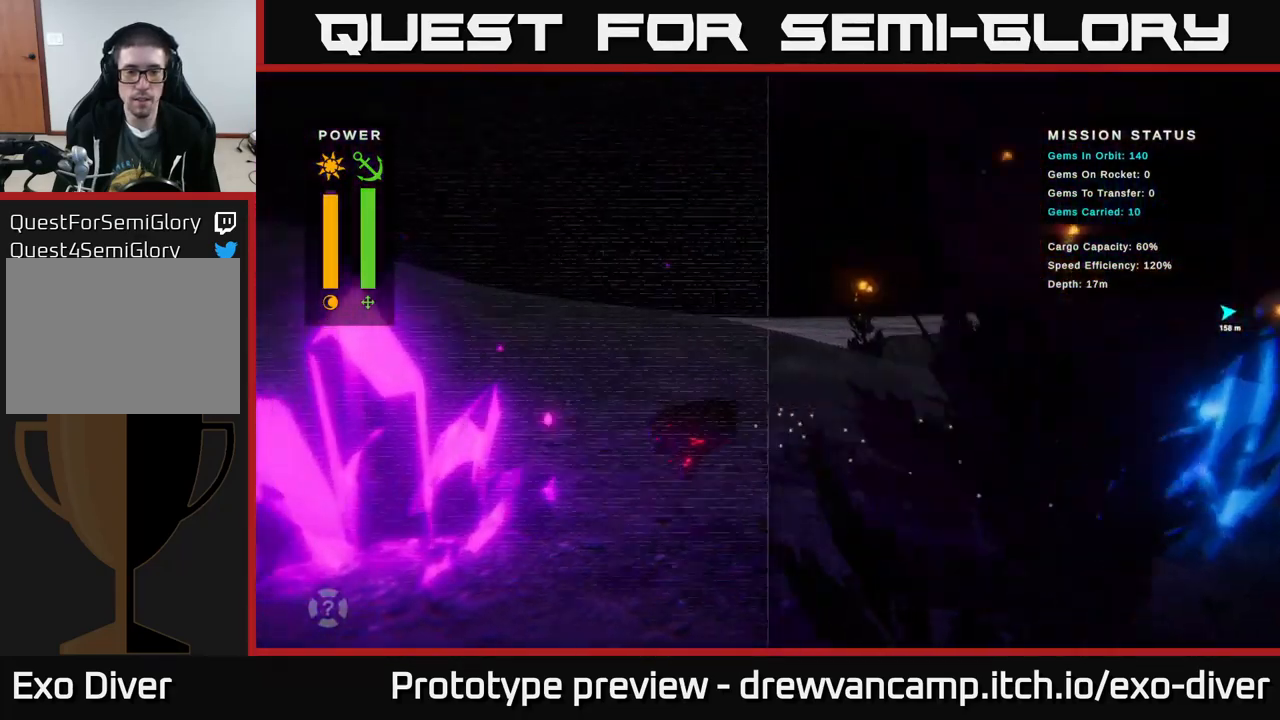
{"buttons": [], "left_stick": "left", "right_stick": "center", "events": []}
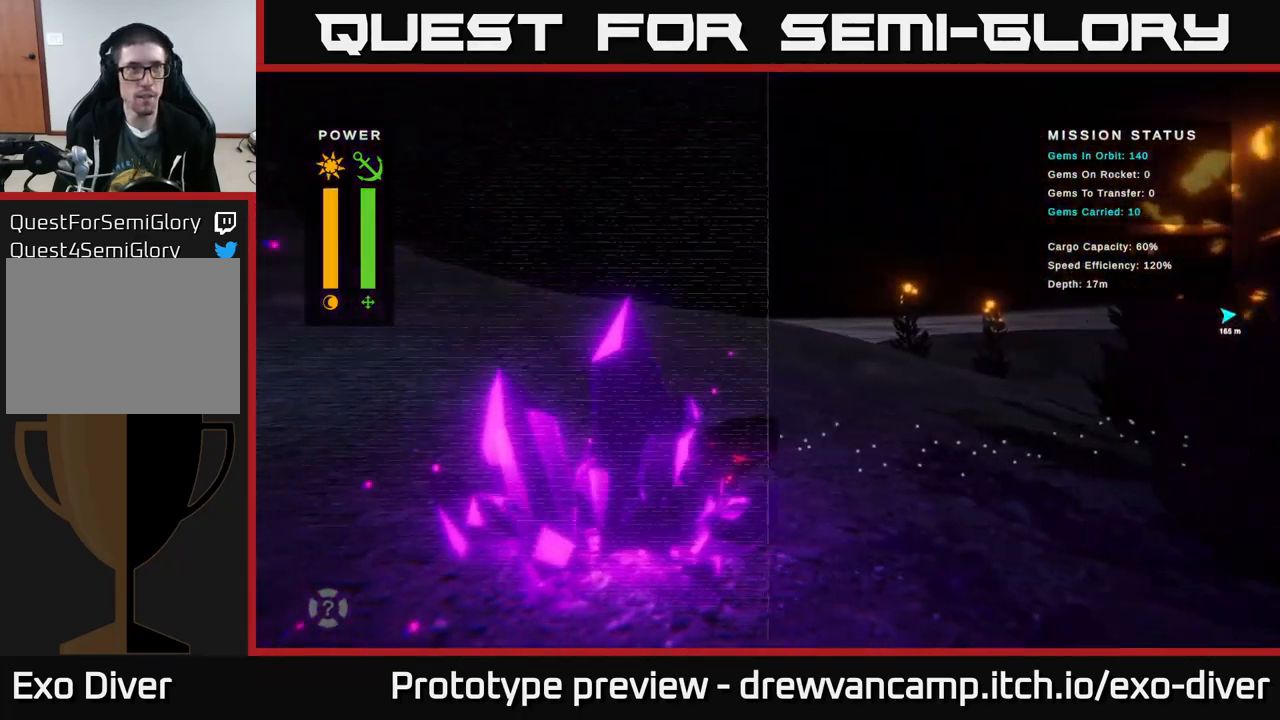
{"buttons": [], "left_stick": "left", "right_stick": "center", "events": []}
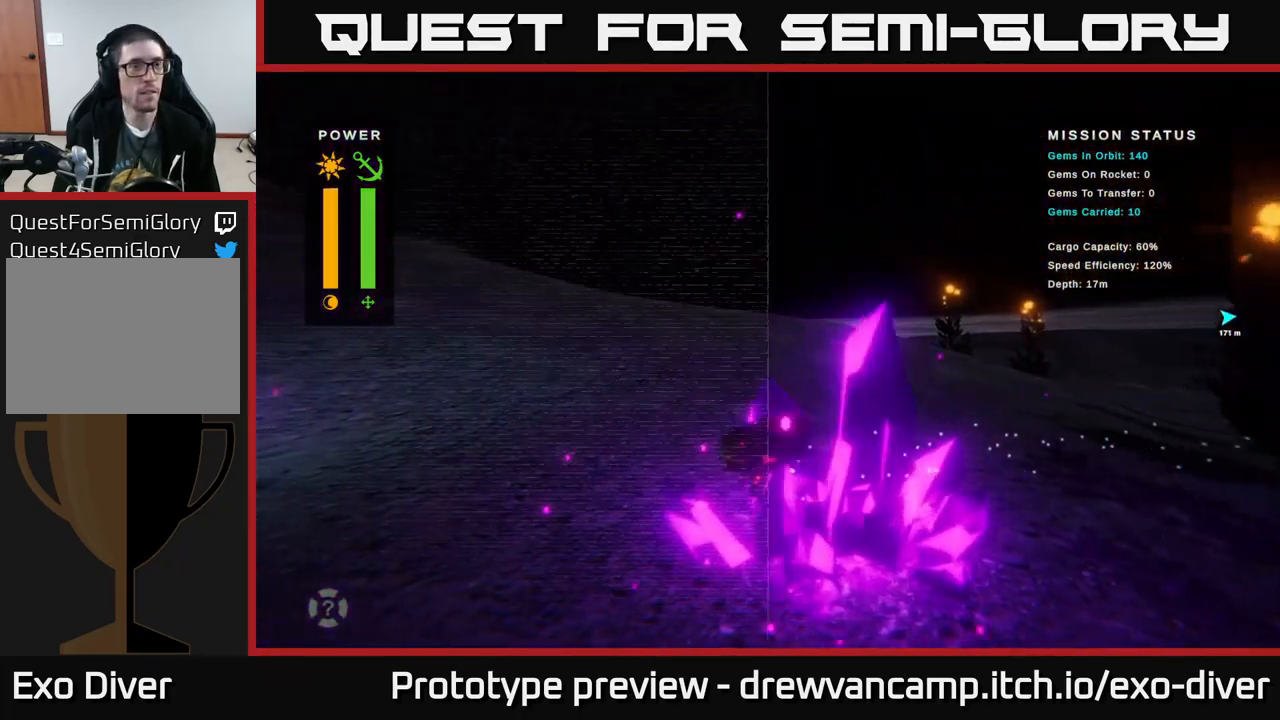
{"buttons": [], "left_stick": "left", "right_stick": "center", "events": []}
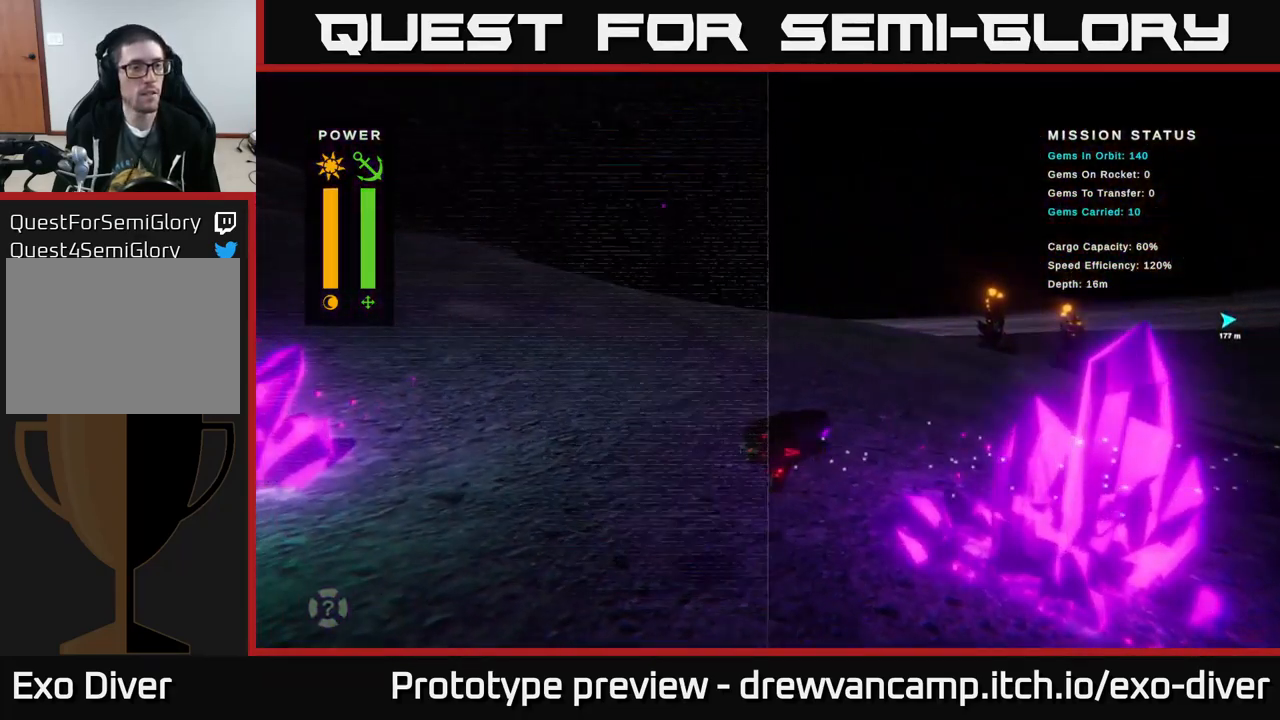
{"buttons": [], "left_stick": "left", "right_stick": "center", "events": []}
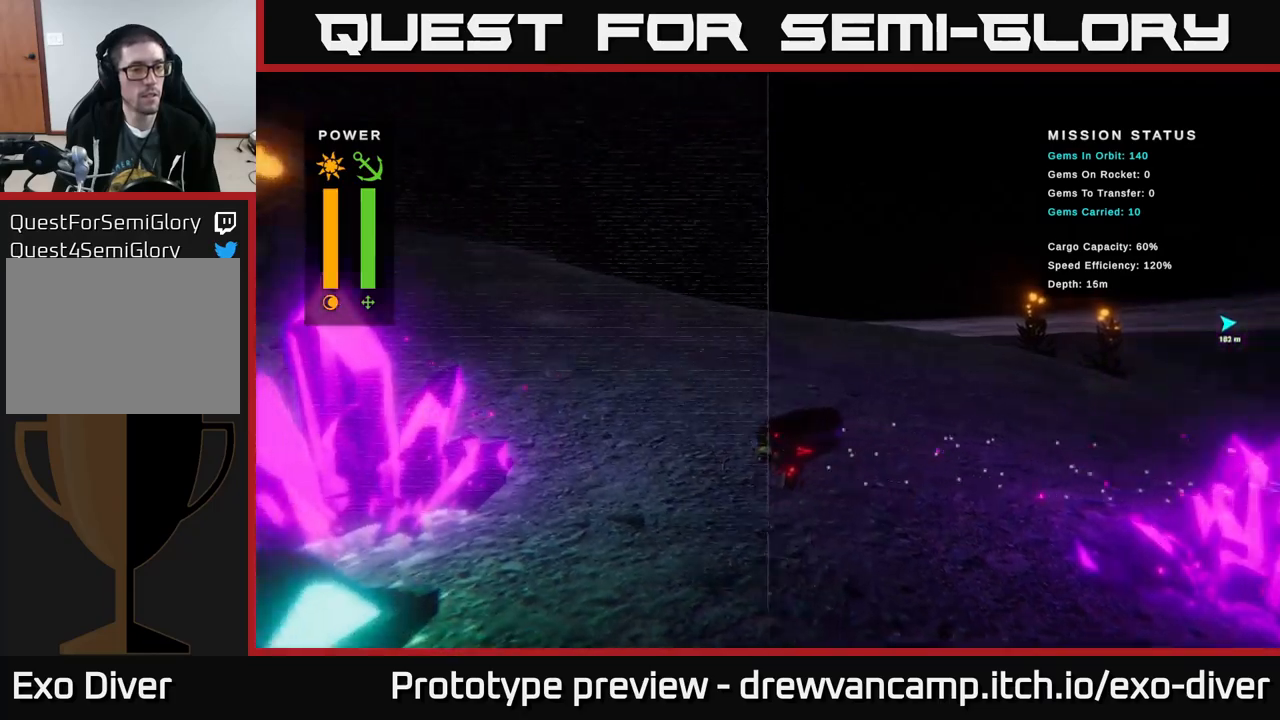
{"buttons": [], "left_stick": "left", "right_stick": "center", "events": []}
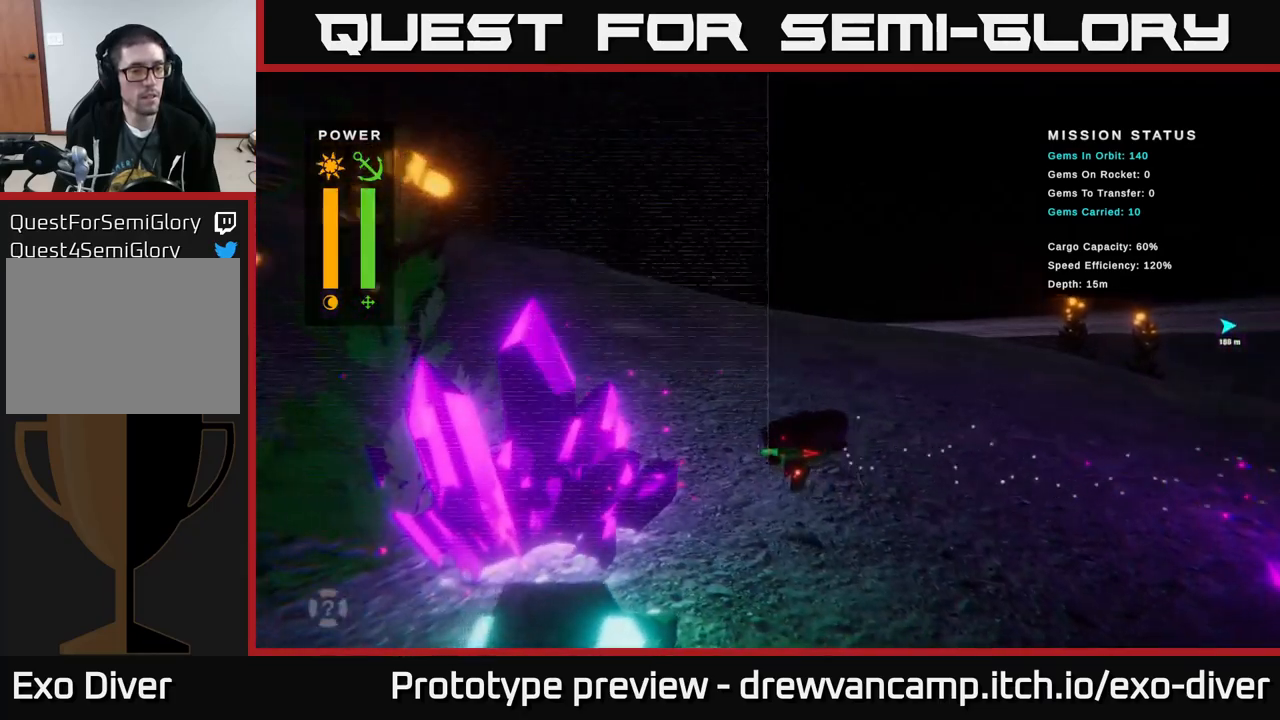
{"buttons": [], "left_stick": "down-left", "right_stick": "center", "events": [[217, "left_stick", "down-left"]]}
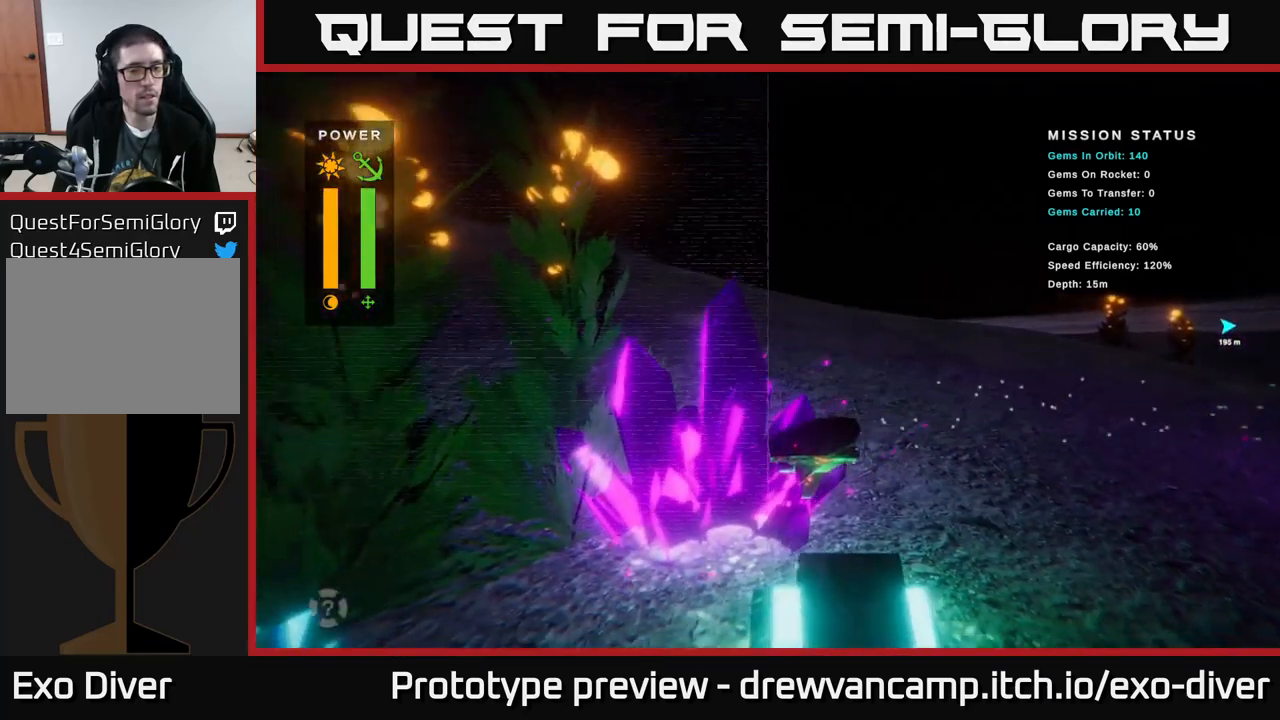
{"buttons": [], "left_stick": "down-left", "right_stick": "center", "events": [[317, "left_stick", "down"], [484, "left_stick", "down-left"]]}
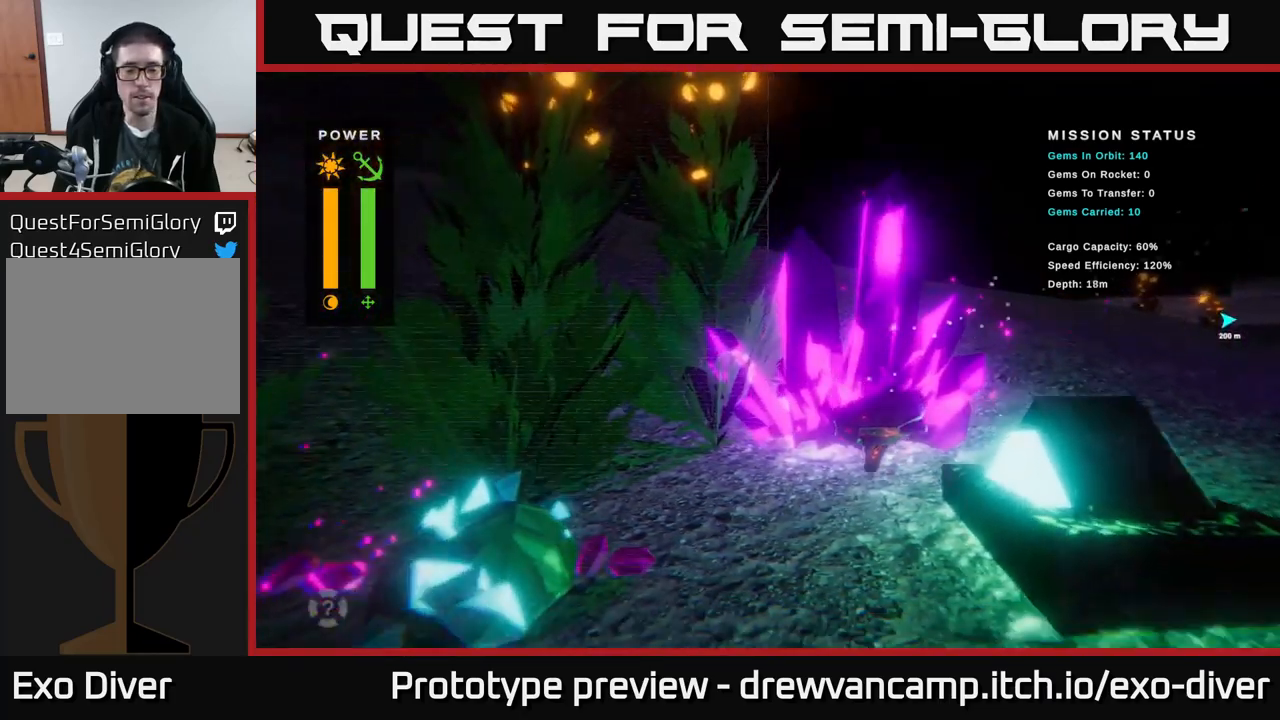
{"buttons": [], "left_stick": "down-left", "right_stick": "center", "events": [[50, "left_stick", "left"], [284, "left_stick", "down-left"]]}
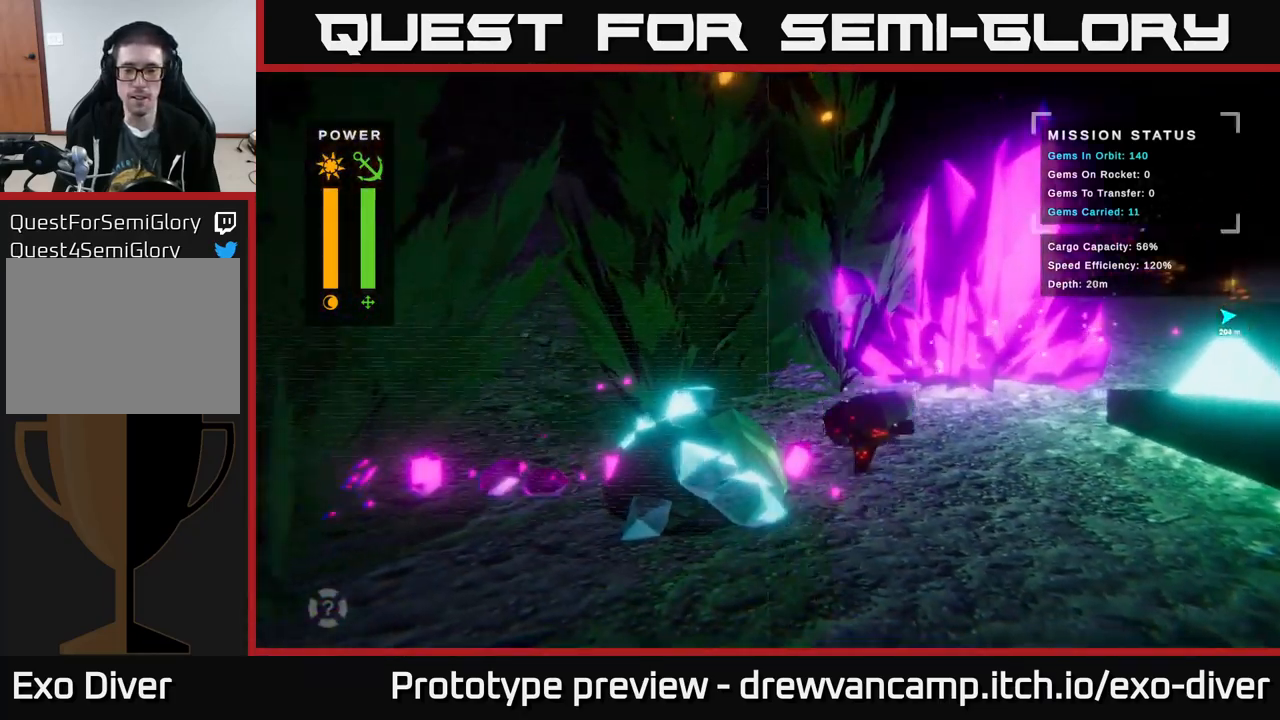
{"buttons": [], "left_stick": "left", "right_stick": "center", "events": [[200, "left_stick", "up-left"], [400, "left_stick", "left"]]}
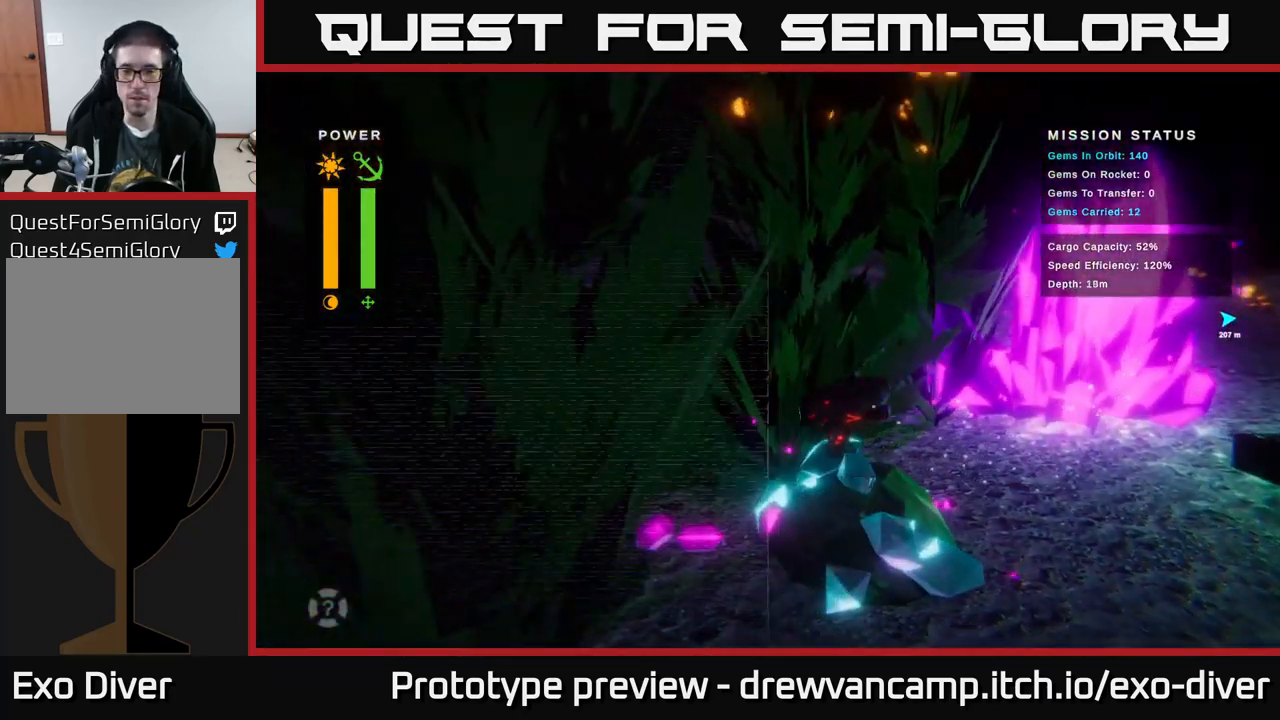
{"buttons": [], "left_stick": "down-left", "right_stick": "center", "events": [[50, "left_stick", "down-left"], [167, "left_stick", "down"], [434, "left_stick", "down-left"]]}
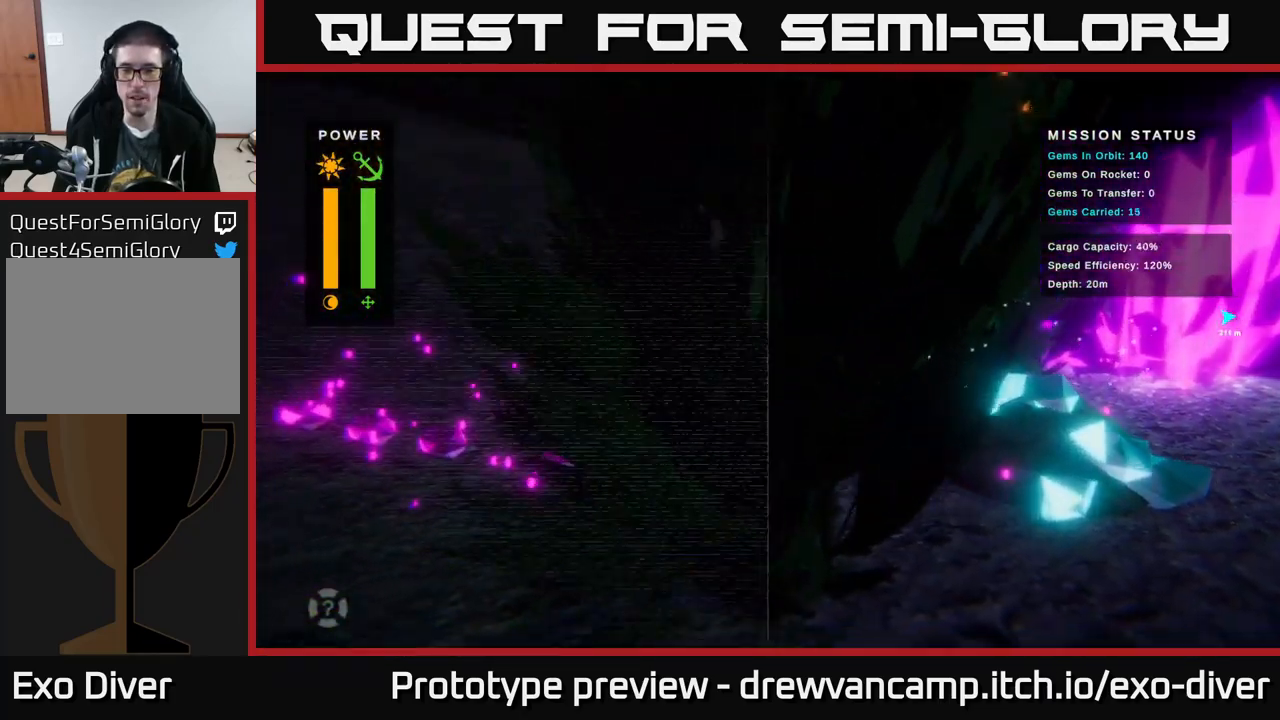
{"buttons": [], "left_stick": "left", "right_stick": "center", "events": [[34, "left_stick", "left"]]}
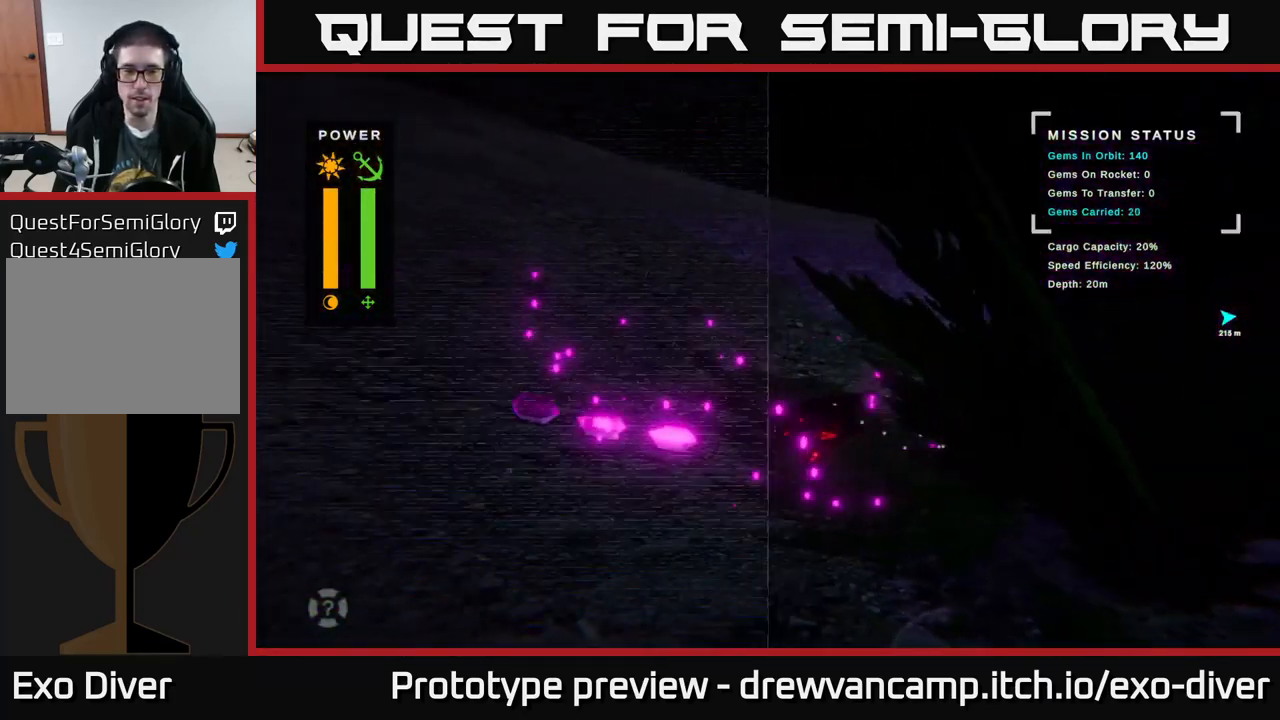
{"buttons": [], "left_stick": "up", "right_stick": "center", "events": [[67, "left_stick", "center"], [117, "left_stick", "up"]]}
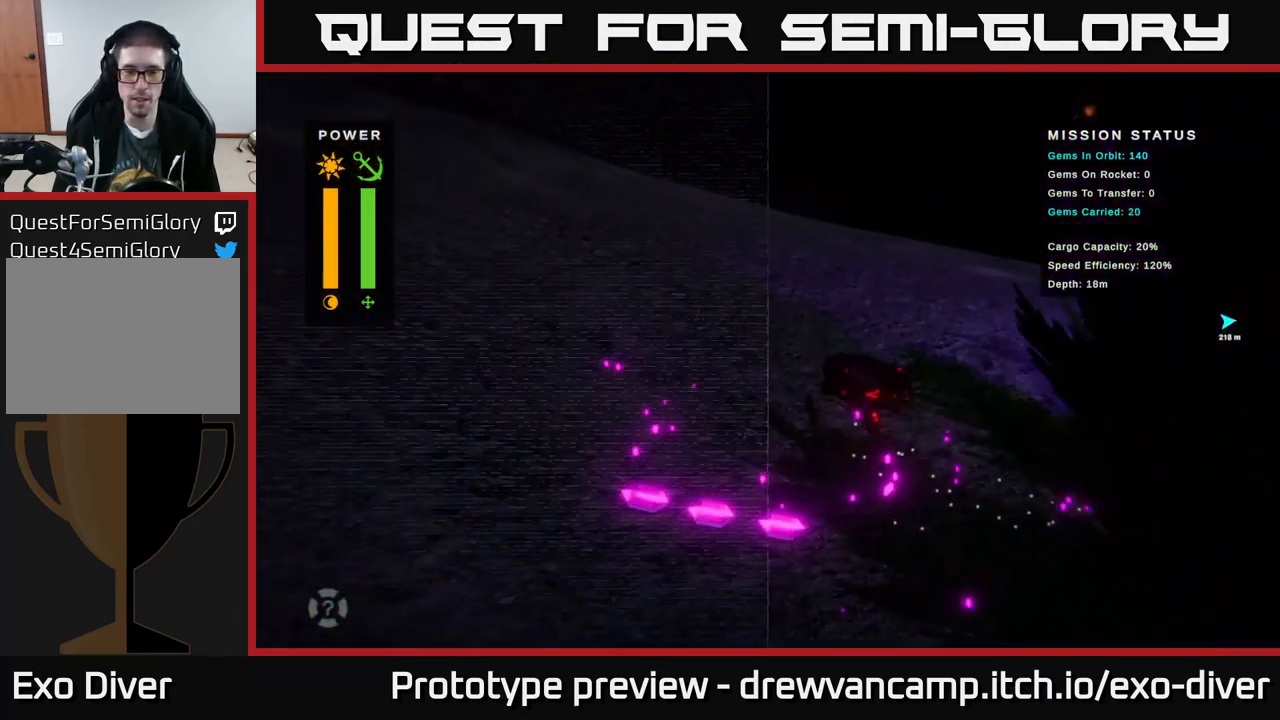
{"buttons": [], "left_stick": "down", "right_stick": "center", "events": [[34, "left_stick", "center"], [434, "left_stick", "down"]]}
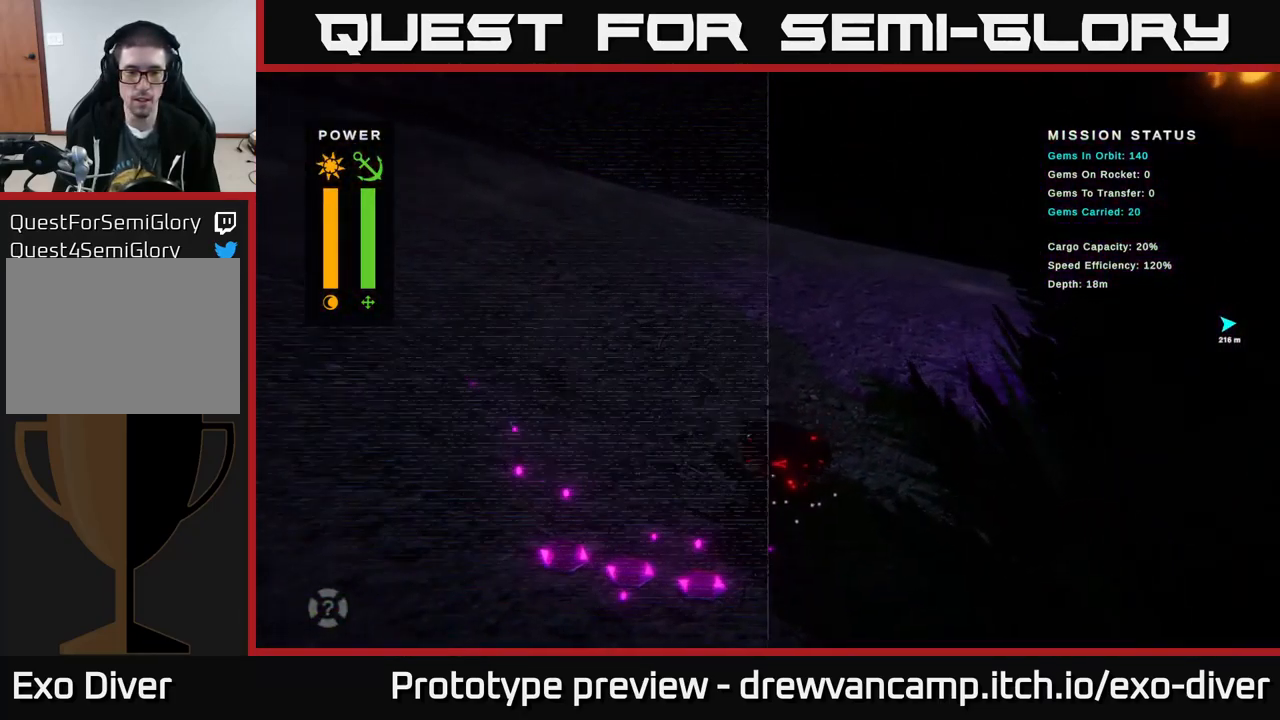
{"buttons": [], "left_stick": "left", "right_stick": "center", "events": [[150, "left_stick", "down-left"], [266, "left_stick", "left"]]}
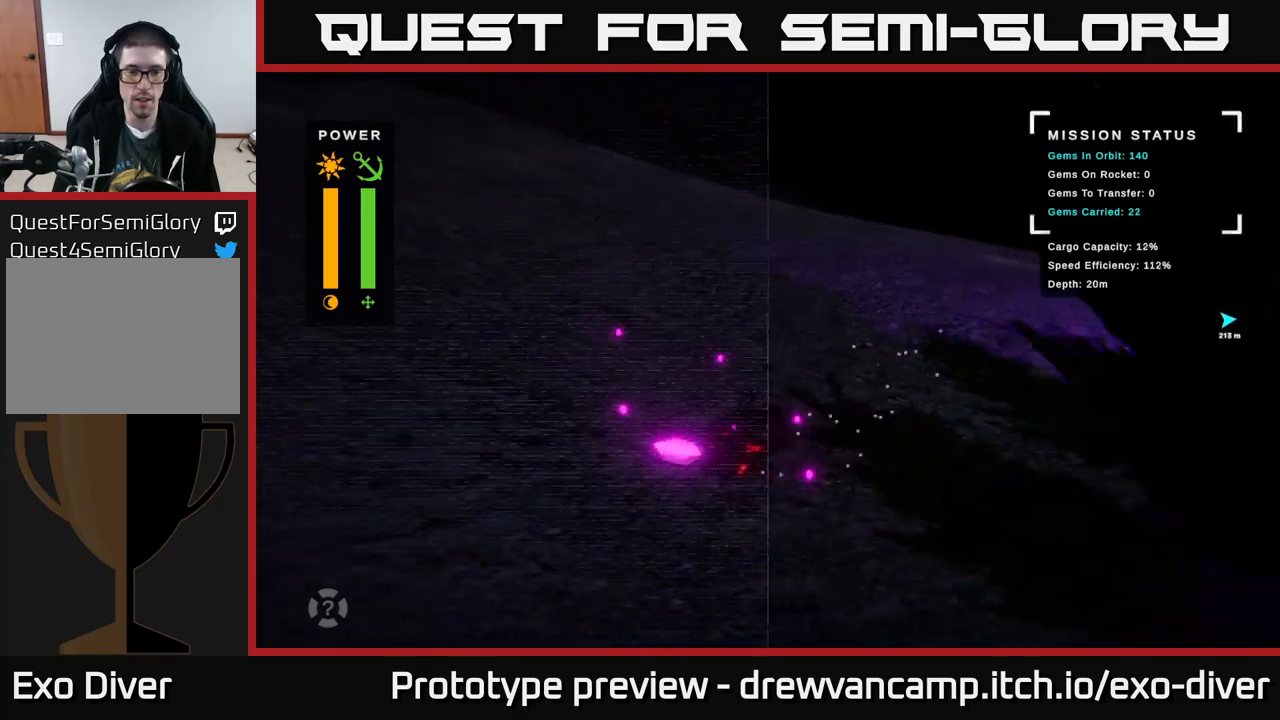
{"buttons": [], "left_stick": "right", "right_stick": "center", "events": [[333, "left_stick", "right"]]}
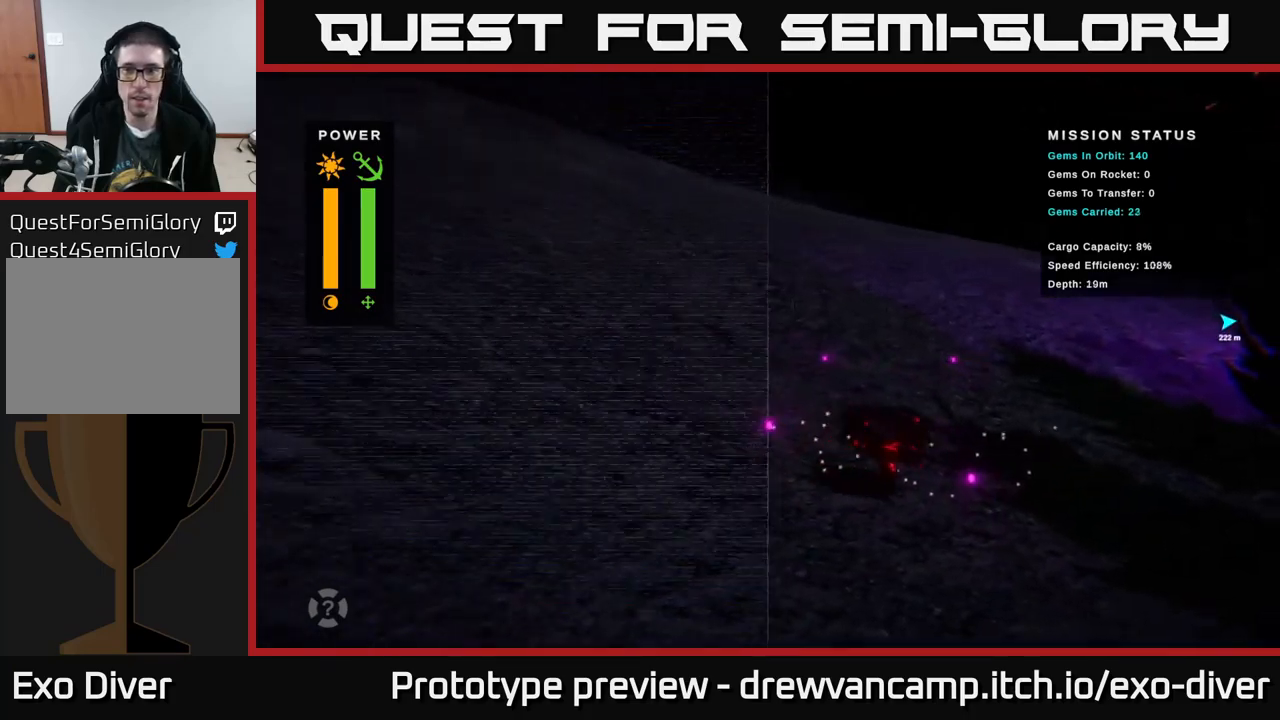
{"buttons": [], "left_stick": "right", "right_stick": "center", "events": []}
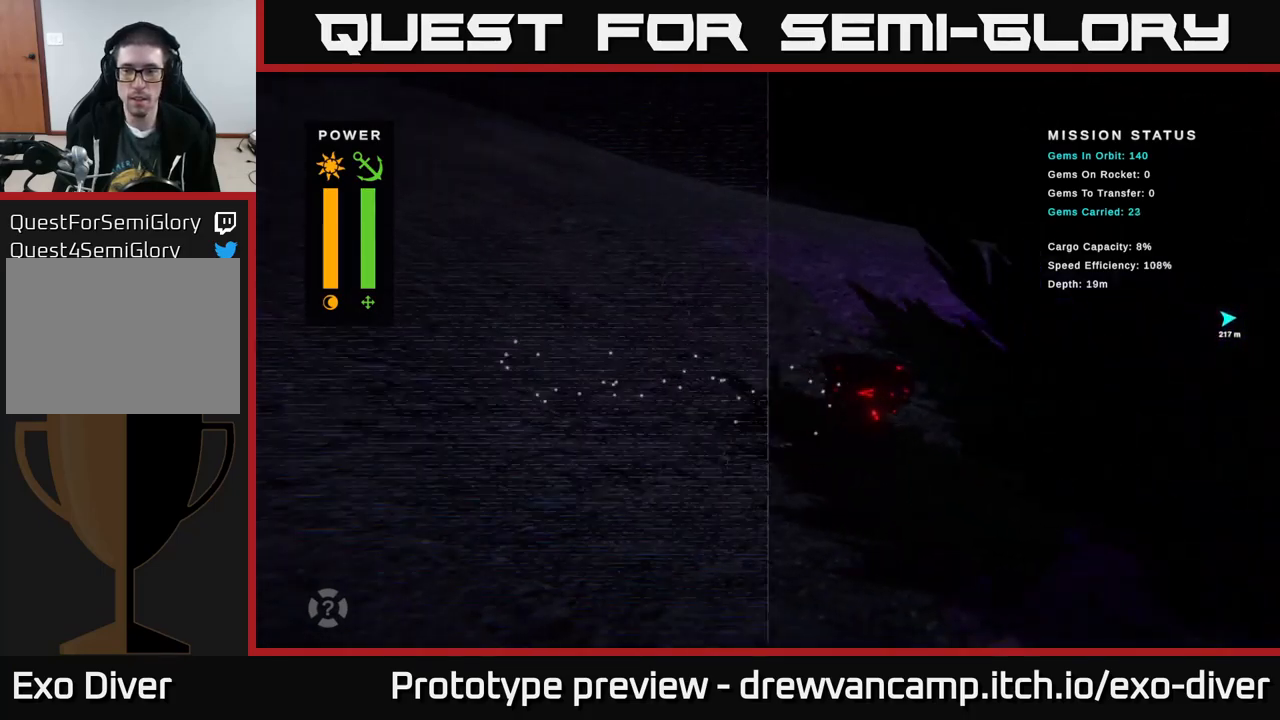
{"buttons": [], "left_stick": "right", "right_stick": "center", "events": []}
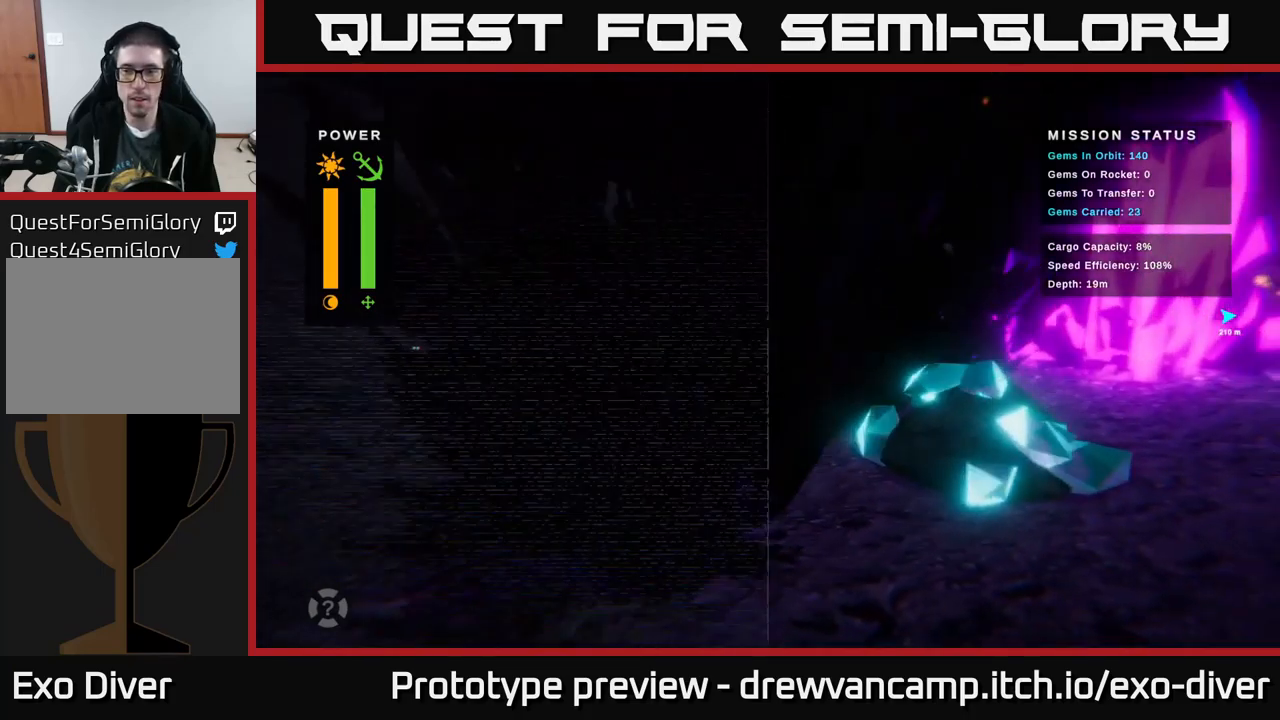
{"buttons": [], "left_stick": "left", "right_stick": "center", "events": [[100, "left_stick", "left"]]}
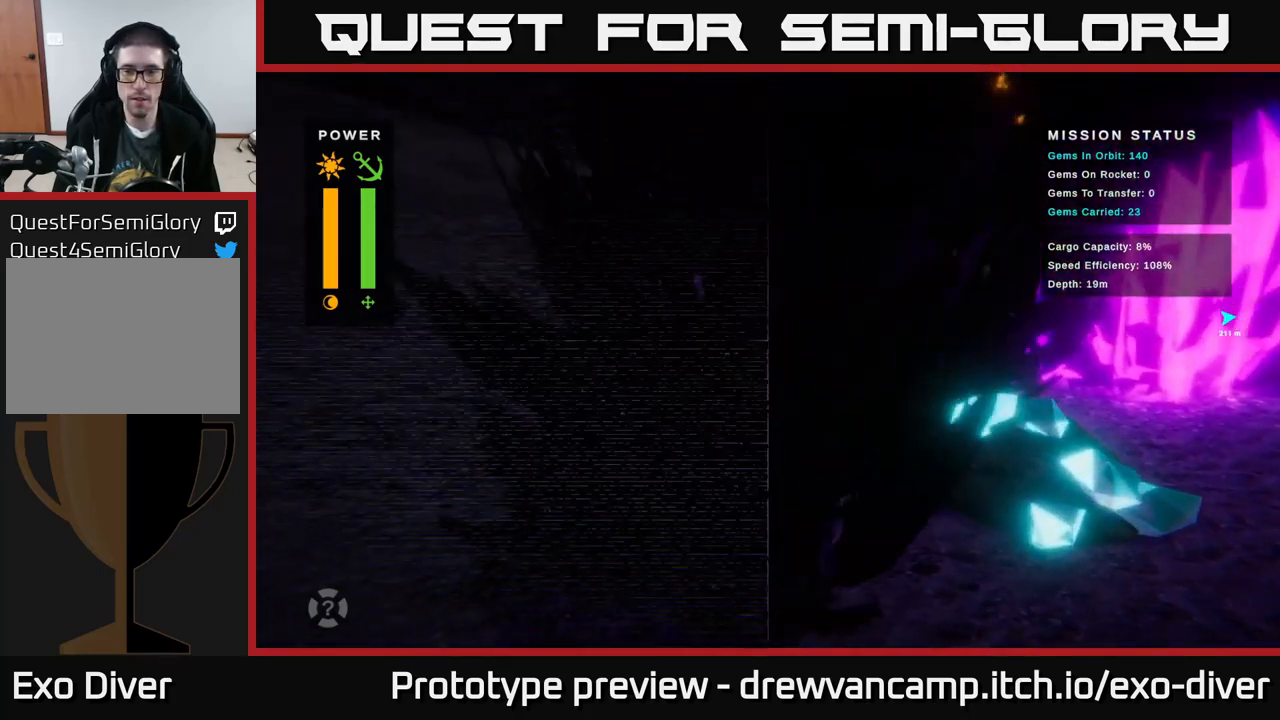
{"buttons": [], "left_stick": "left", "right_stick": "center", "events": [[116, "left_stick", "center"], [183, "B", "down"], [250, "B", "up"], [350, "left_stick", "left"]]}
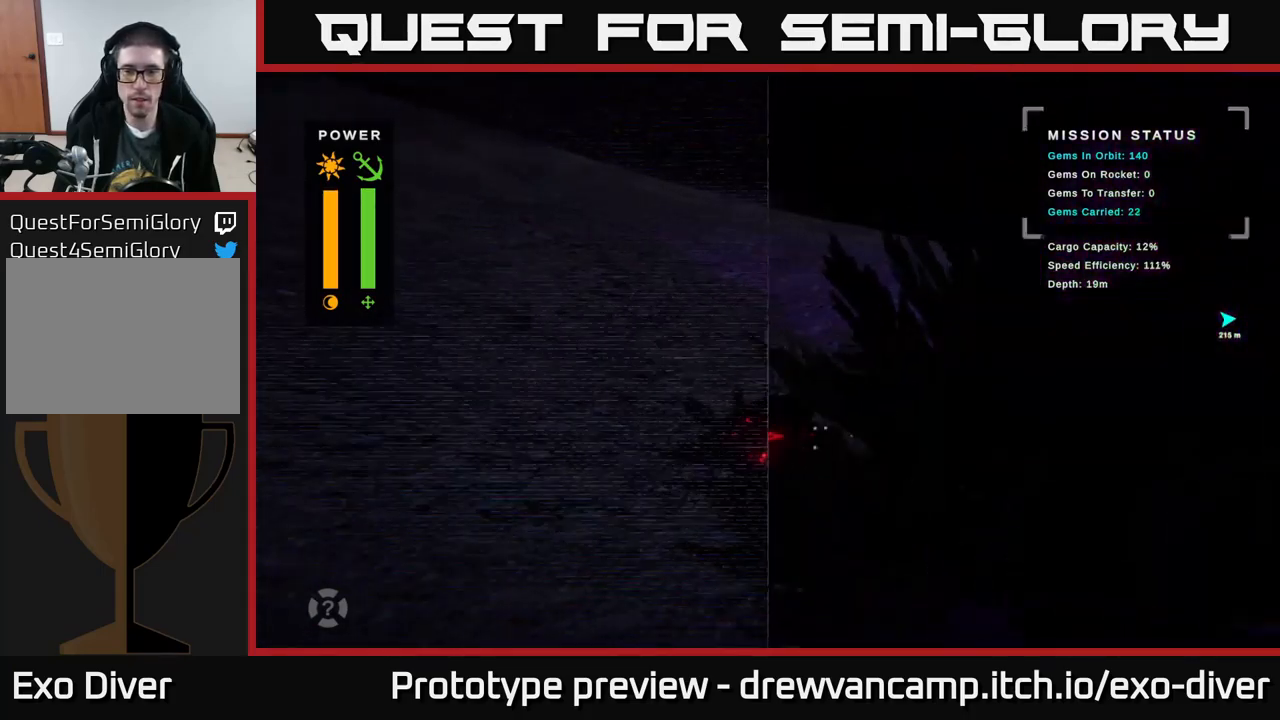
{"buttons": [], "left_stick": "center", "right_stick": "center", "events": [[266, "left_stick", "center"]]}
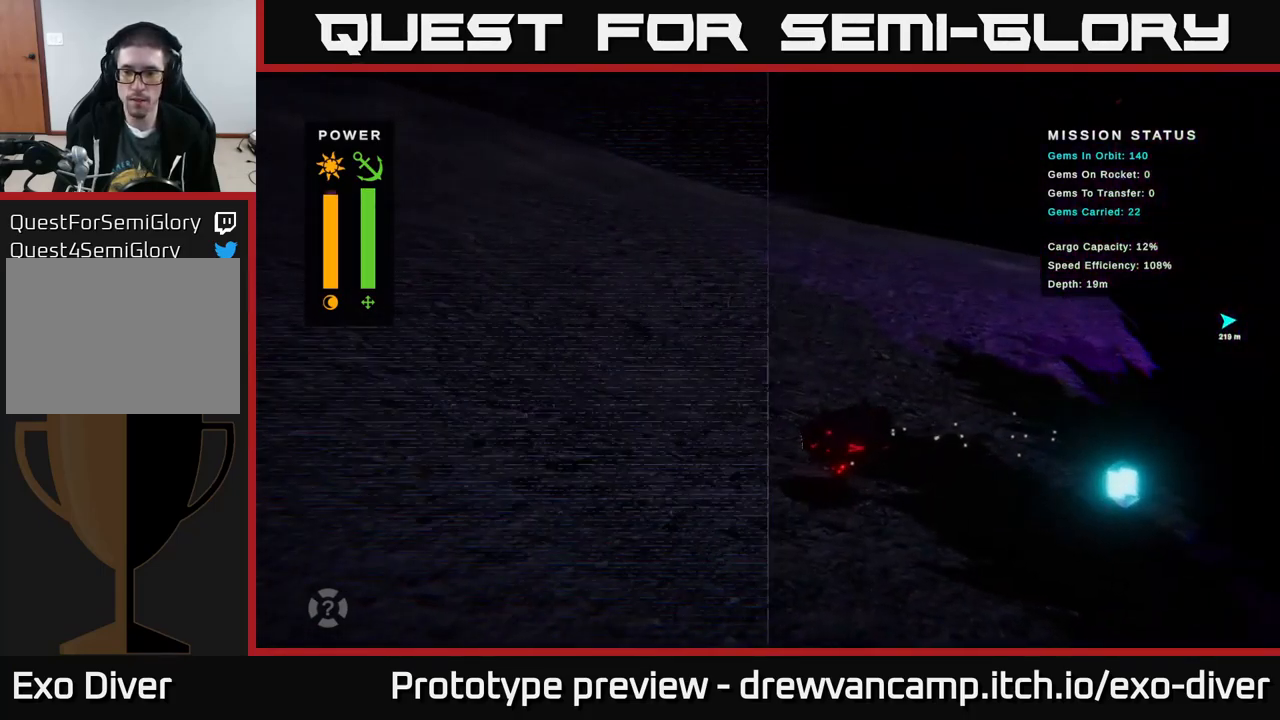
{"buttons": [], "left_stick": "up-right", "right_stick": "center", "events": [[133, "left_stick", "right"], [500, "left_stick", "up-right"]]}
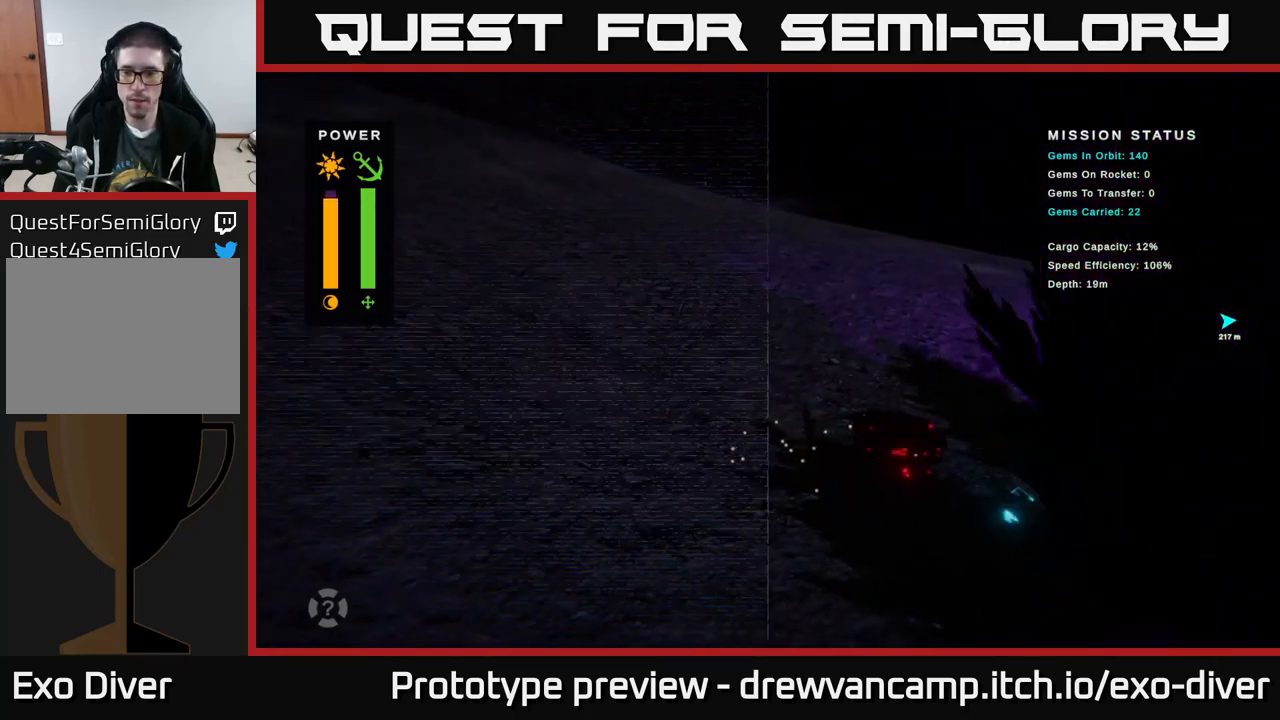
{"buttons": [], "left_stick": "right", "right_stick": "center", "events": [[200, "left_stick", "right"]]}
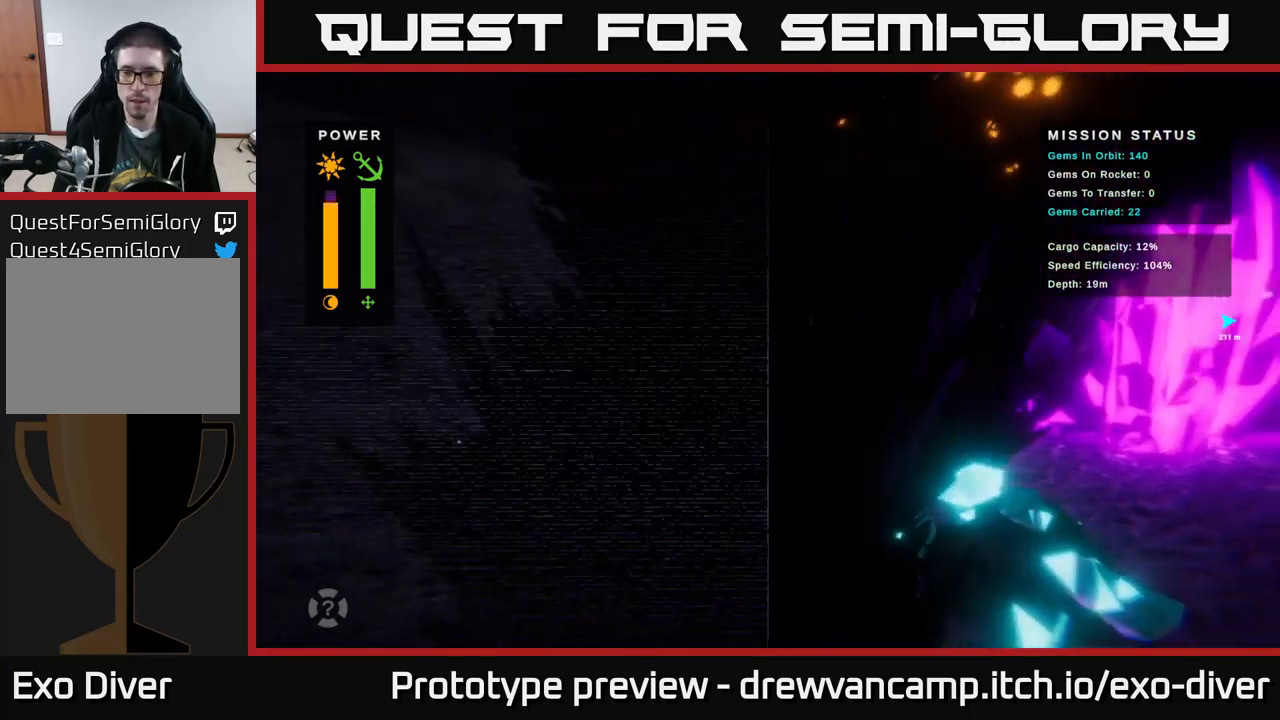
{"buttons": [], "left_stick": "right", "right_stick": "center", "events": [[133, "left_stick", "center"], [433, "left_stick", "right"]]}
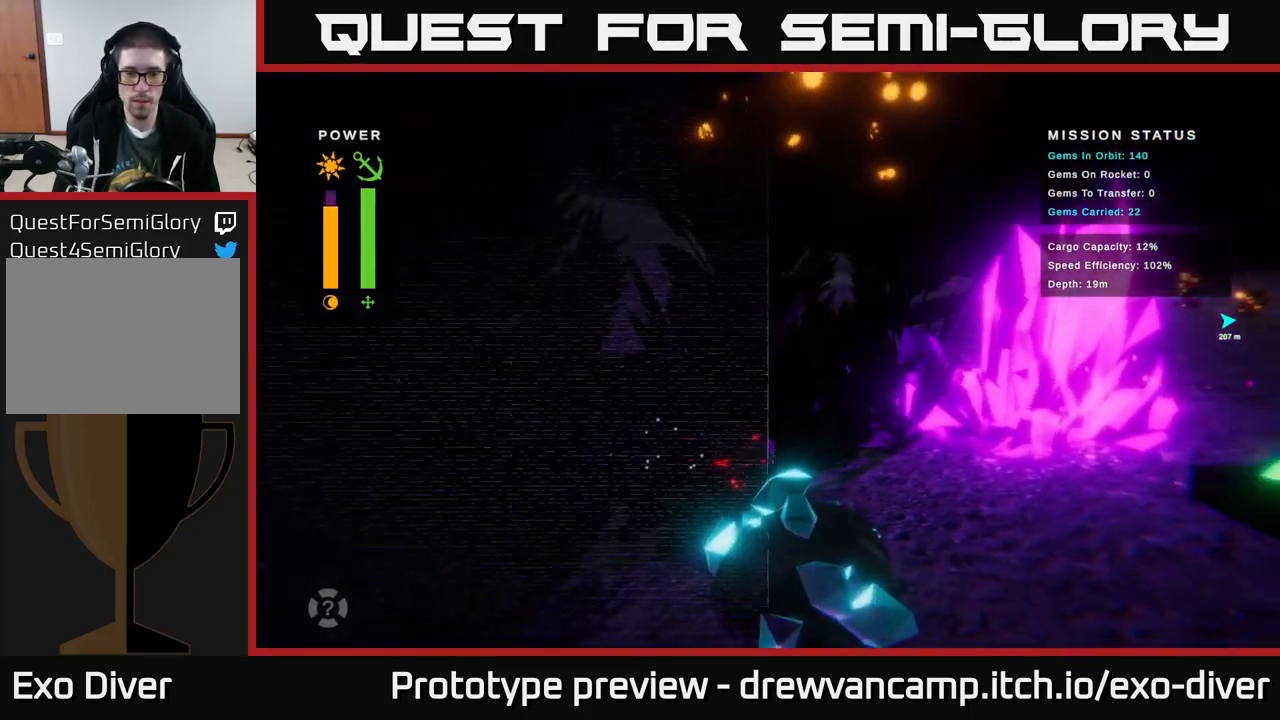
{"buttons": [], "left_stick": "center", "right_stick": "center", "events": [[333, "left_stick", "left"], [500, "left_stick", "center"]]}
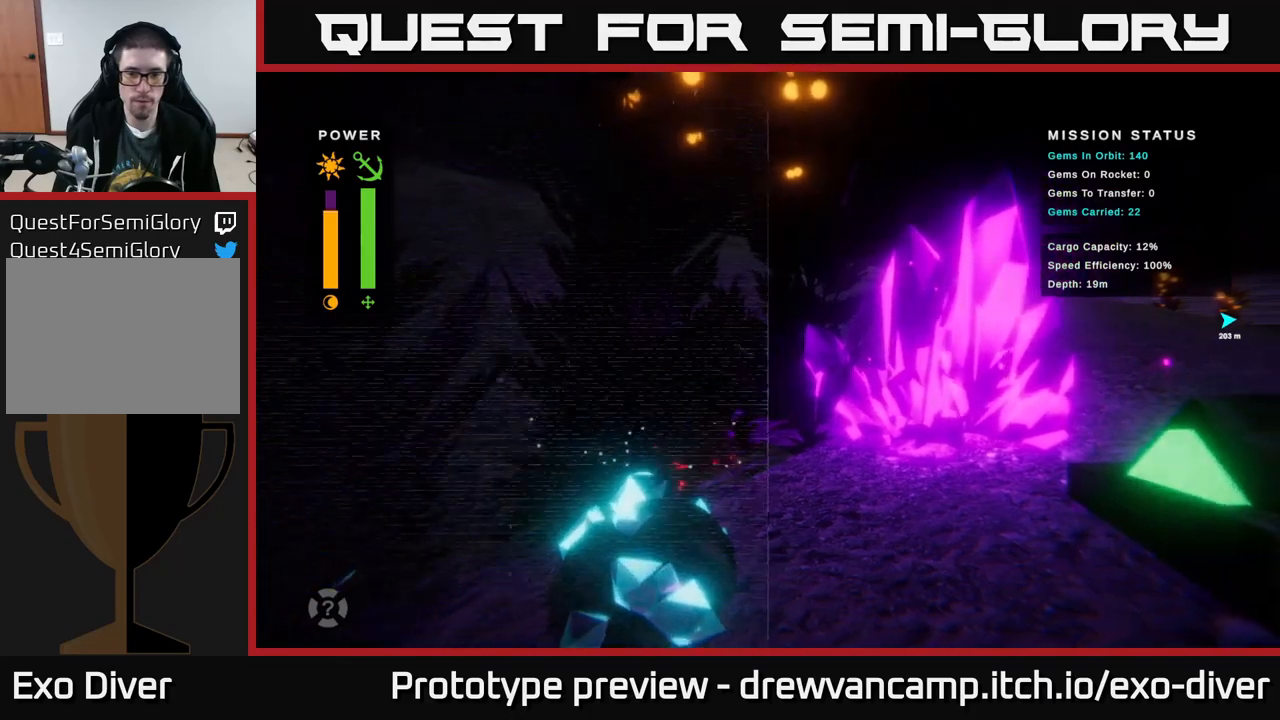
{"buttons": [], "left_stick": "center", "right_stick": "center", "events": [[67, "B", "down"], [117, "B", "up"]]}
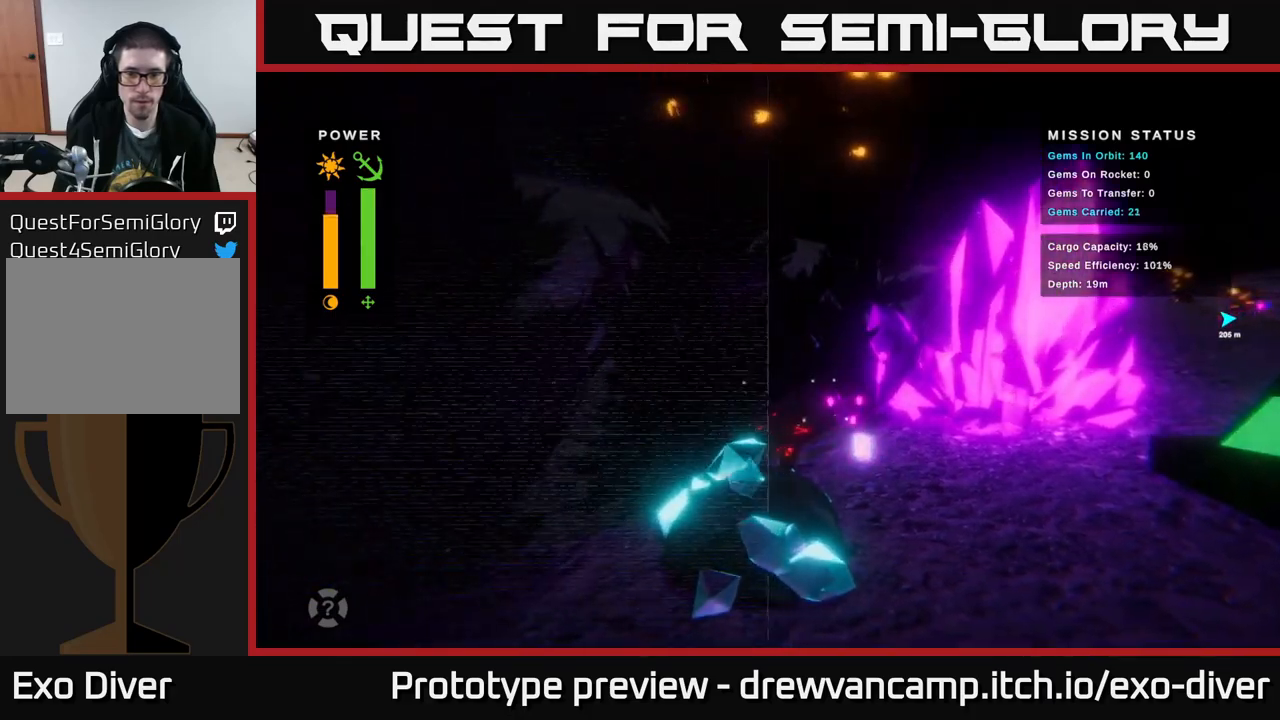
{"buttons": [], "left_stick": "left", "right_stick": "center", "events": [[250, "left_stick", "left"]]}
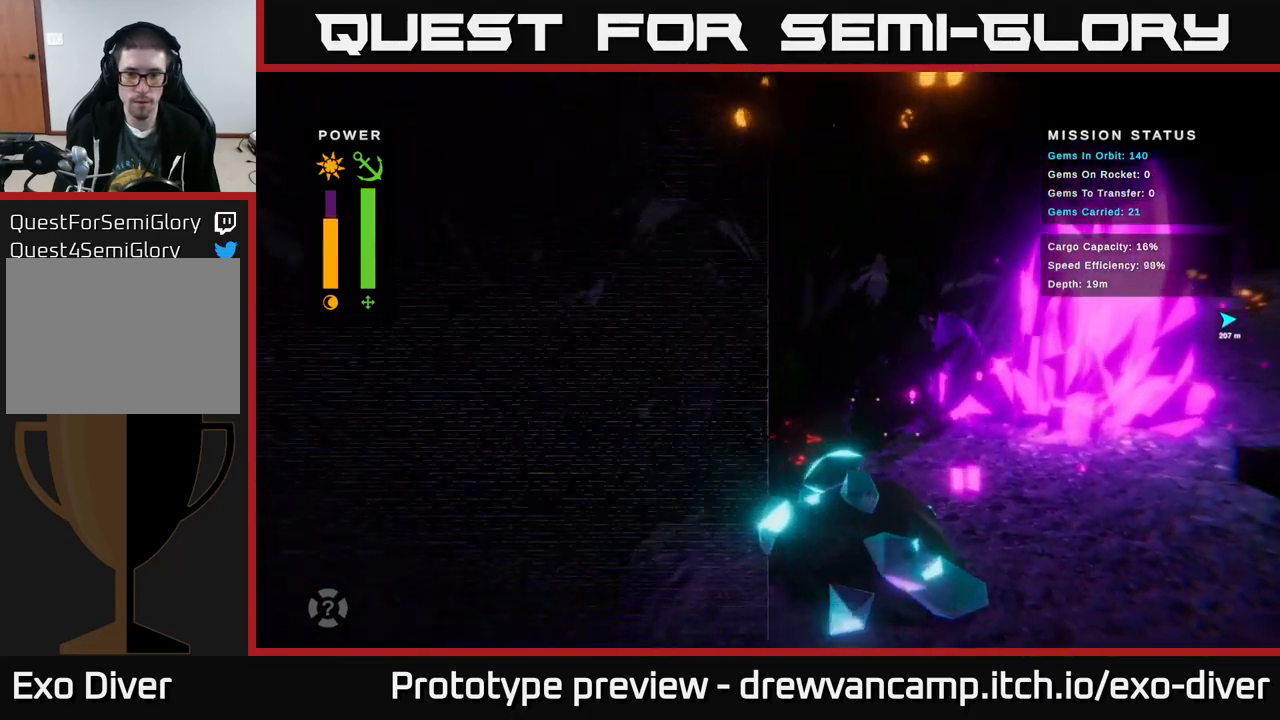
{"buttons": [], "left_stick": "center", "right_stick": "center", "events": [[33, "left_stick", "center"], [100, "left_stick", "left"], [217, "left_stick", "down-left"], [450, "left_stick", "center"]]}